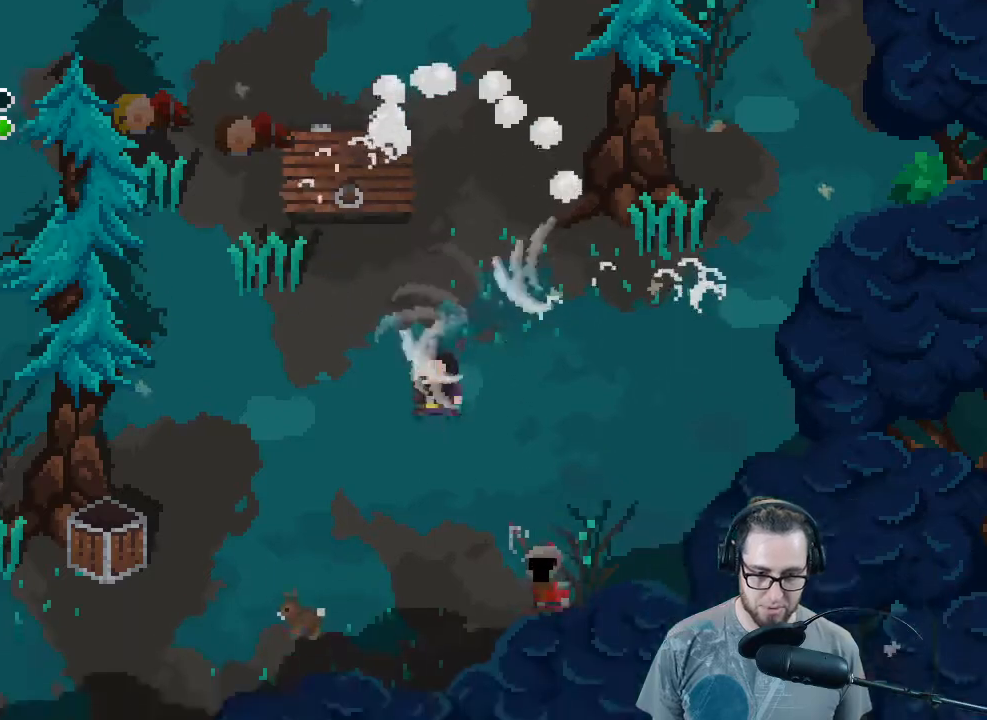
Gameplay with a controller (Xbox layout); each line is a JSON object with the inputs held at the frame after it. "events" lists button and stick changes between this image and that frame as [ms after this image, input, new state], when the widget could be followed in between. Not read: SHARE Z.
{"buttons": ["R2"], "left_stick": "down-right", "right_stick": "down", "events": [[100, "R2", "up"], [133, "left_stick", "down-left"], [200, "R2", "down"], [367, "R2", "up"], [400, "left_stick", "down-right"], [433, "R2", "down"]]}
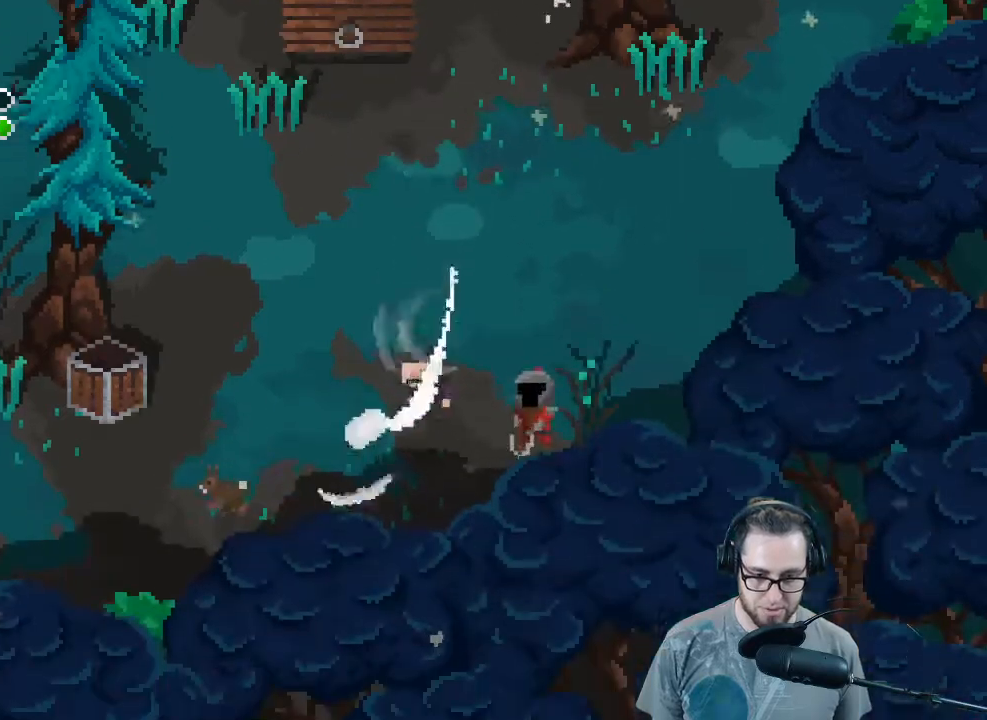
{"buttons": ["R2"], "left_stick": "left", "right_stick": "right", "events": [[67, "left_stick", "down-left"], [100, "R2", "up"], [167, "R2", "down"], [200, "left_stick", "left"], [233, "right_stick", "right"], [367, "R2", "up"], [500, "R2", "down"]]}
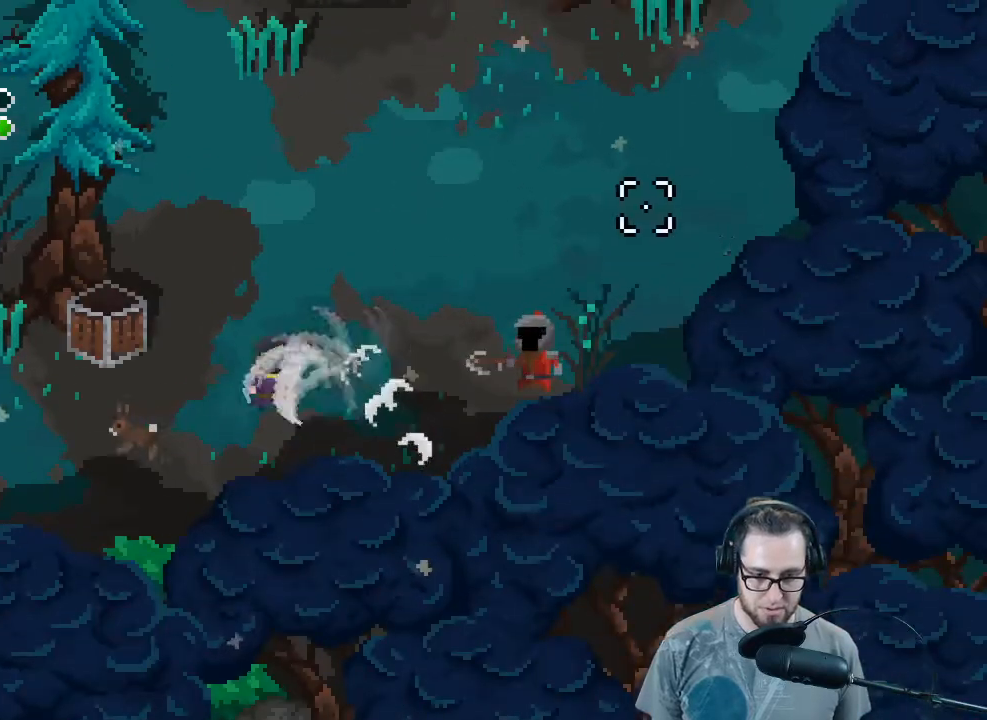
{"buttons": ["R2"], "left_stick": "up", "right_stick": "right", "events": [[167, "R2", "up"], [267, "R2", "down"], [300, "left_stick", "up-left"], [400, "R2", "up"], [433, "left_stick", "up"], [467, "R2", "down"]]}
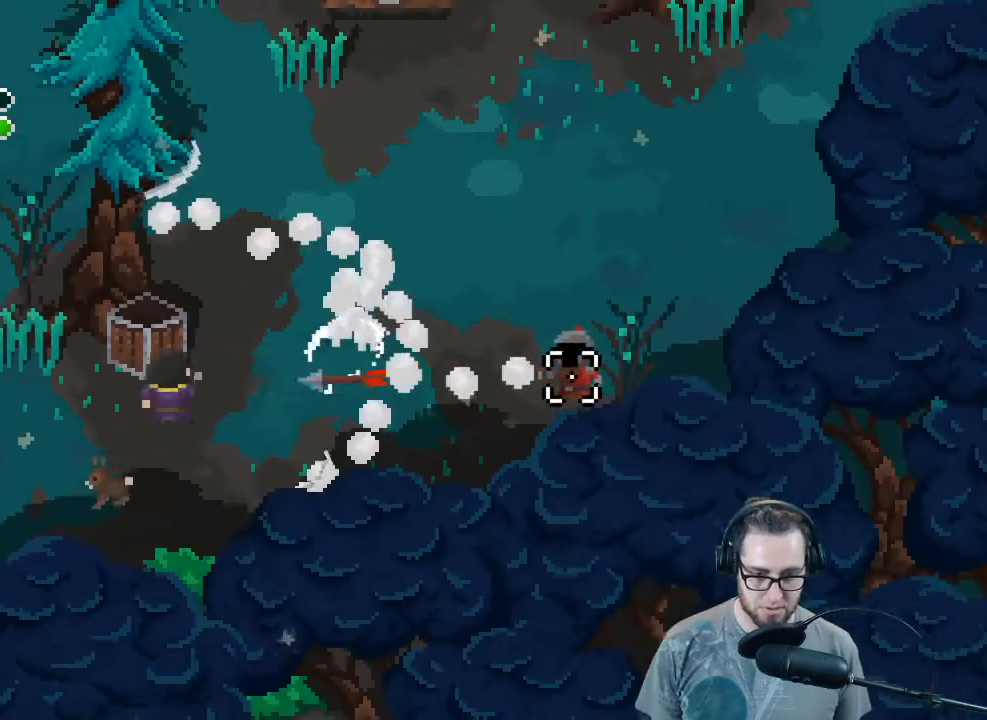
{"buttons": ["R2"], "left_stick": "up-right", "right_stick": "right", "events": [[133, "R2", "up"], [200, "R2", "down"], [367, "R2", "up"], [433, "left_stick", "up-right"], [467, "R2", "down"]]}
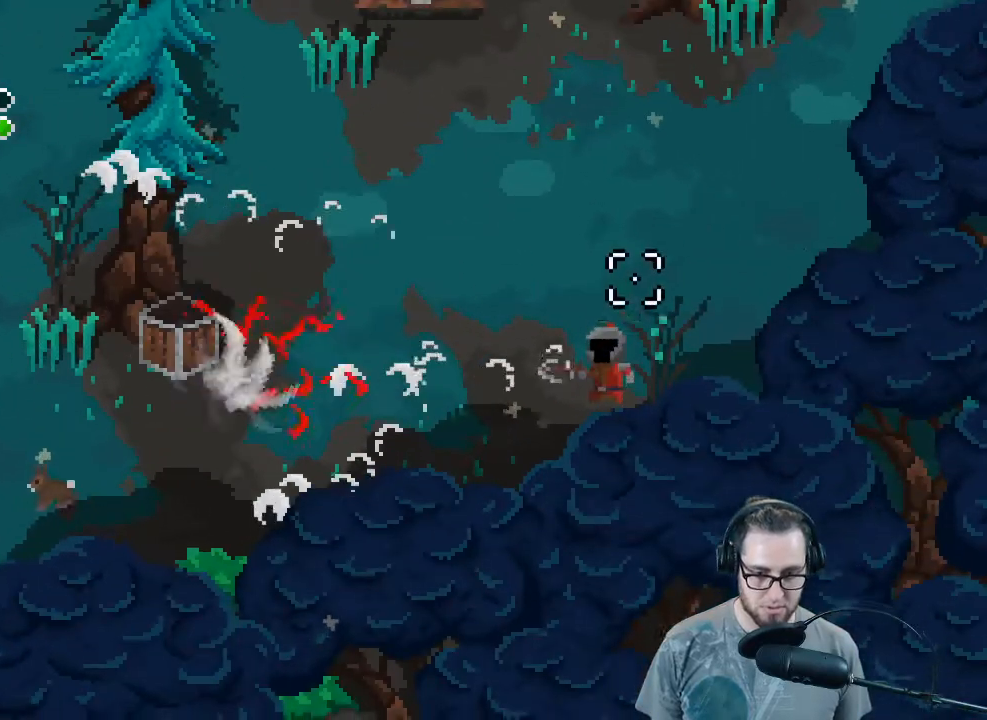
{"buttons": ["R2"], "left_stick": "center", "right_stick": "right", "events": [[100, "left_stick", "right"], [167, "R2", "up"], [367, "R2", "down"], [467, "left_stick", "center"]]}
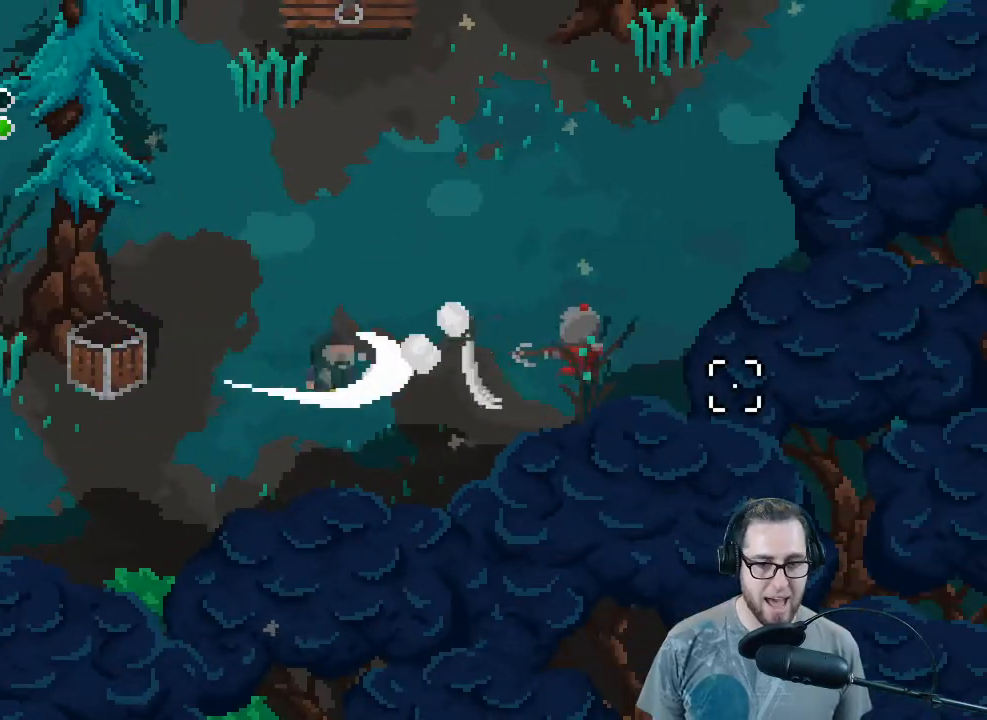
{"buttons": ["R2"], "left_stick": "up", "right_stick": "right", "events": [[33, "R2", "up"], [133, "R2", "down"], [167, "left_stick", "up-right"], [267, "R2", "up"], [367, "R2", "down"], [400, "left_stick", "up"]]}
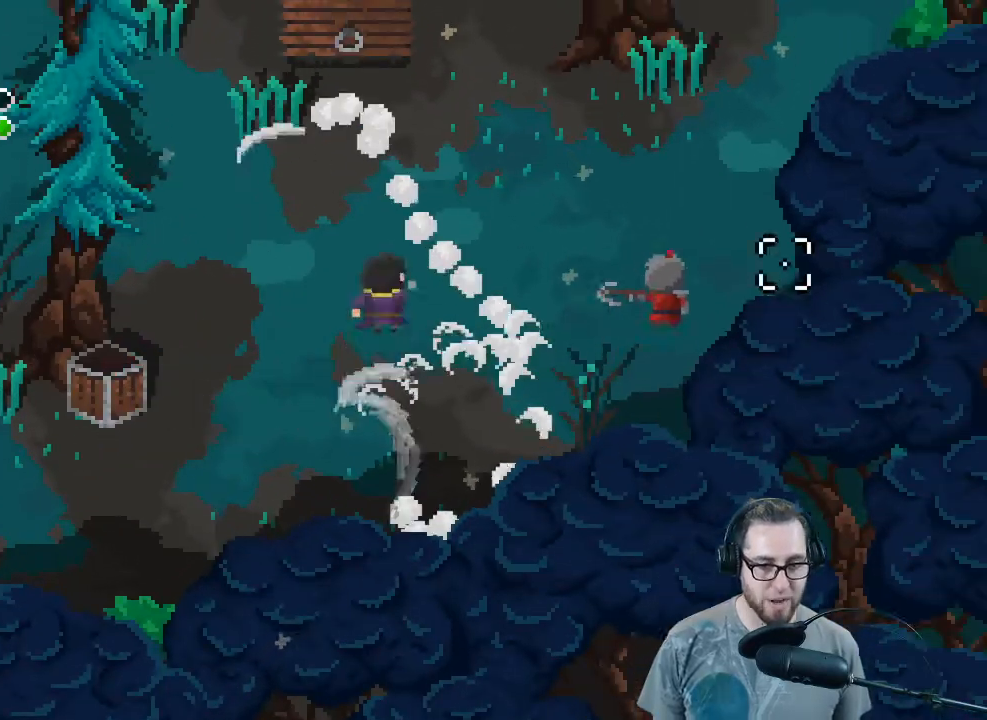
{"buttons": [], "left_stick": "right", "right_stick": "right", "events": [[33, "R2", "up"], [100, "left_stick", "right"], [133, "R2", "down"], [267, "R2", "up"], [367, "R2", "down"], [500, "R2", "up"]]}
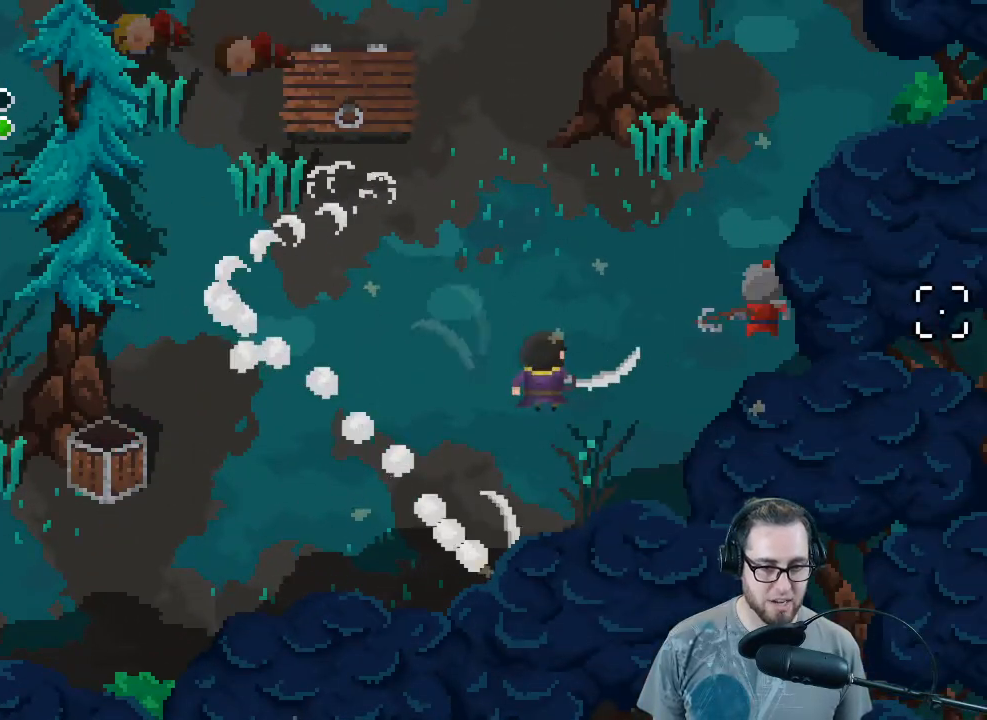
{"buttons": [], "left_stick": "up-right", "right_stick": "right", "events": [[100, "R2", "down"], [100, "left_stick", "center"], [233, "R2", "up"], [233, "left_stick", "right"], [300, "left_stick", "up-right"], [333, "R2", "down"], [467, "R2", "up"]]}
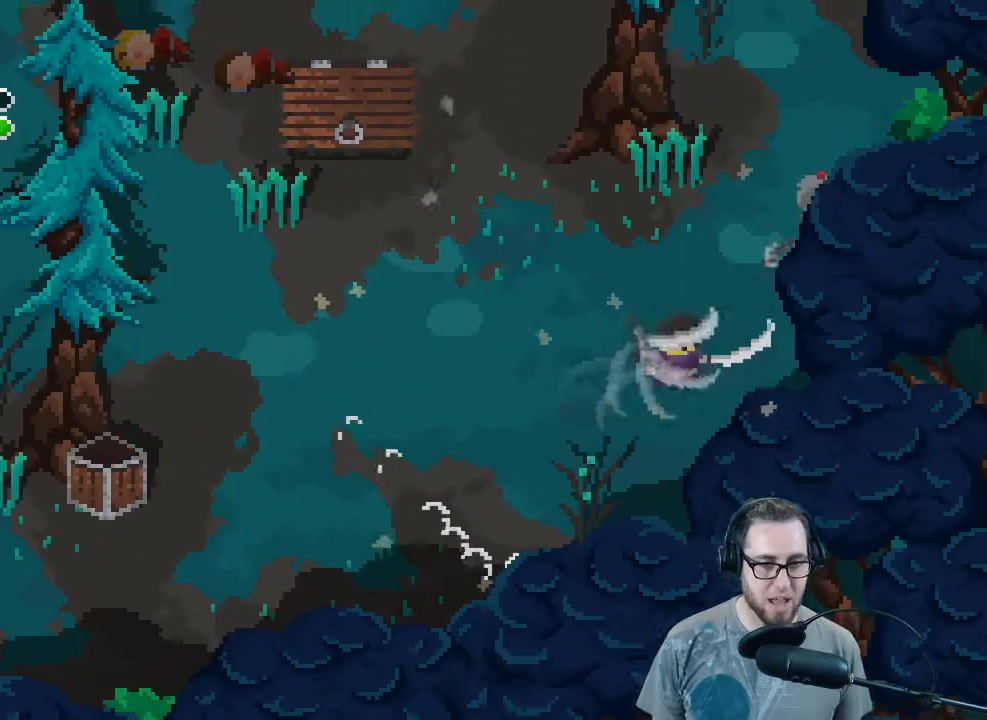
{"buttons": [], "left_stick": "up-left", "right_stick": "right", "events": [[33, "left_stick", "center"], [67, "R2", "down"], [133, "left_stick", "up"], [200, "R2", "up"], [300, "R2", "down"], [300, "left_stick", "up-left"], [467, "R2", "up"]]}
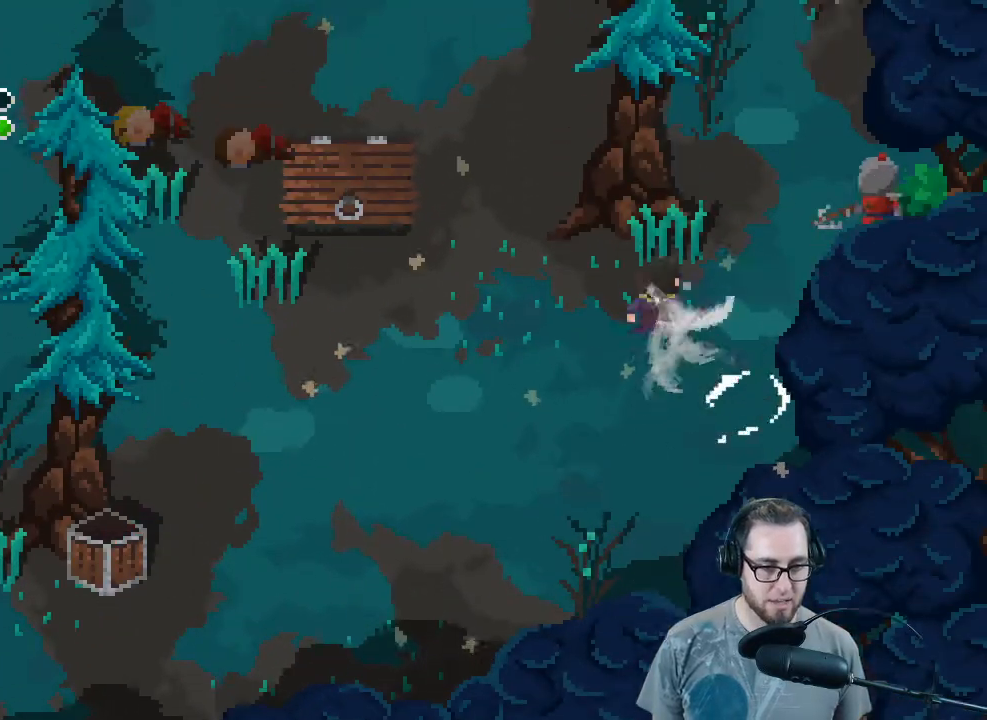
{"buttons": [], "left_stick": "up", "right_stick": "up-right", "events": [[67, "R2", "down"], [67, "left_stick", "left"], [200, "R2", "up"], [267, "left_stick", "up-left"], [367, "left_stick", "up"], [500, "right_stick", "up-right"]]}
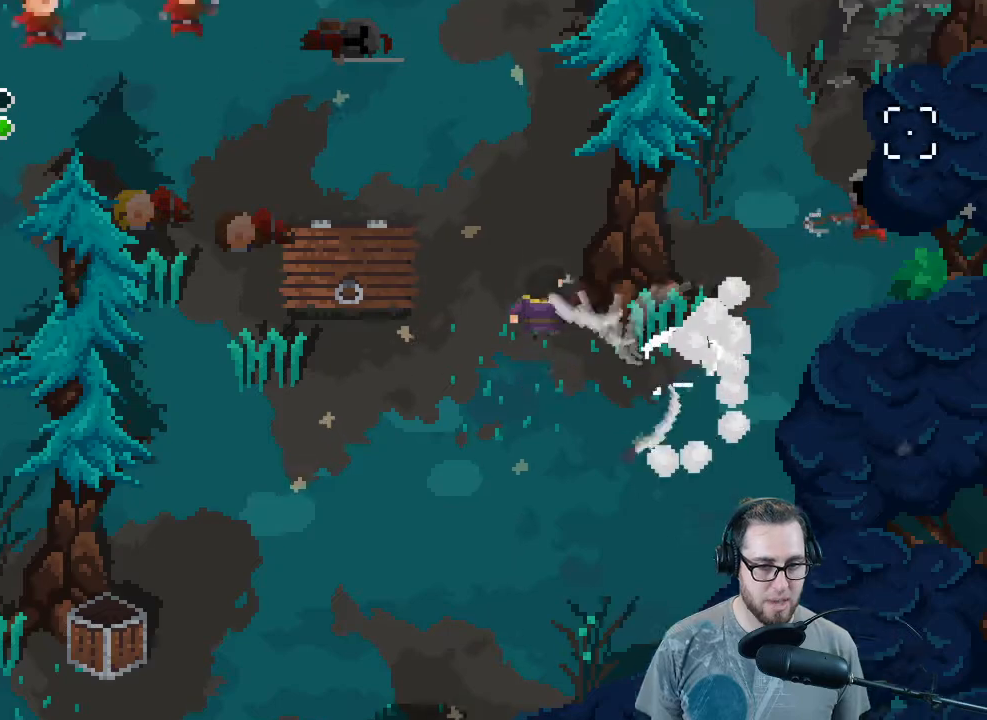
{"buttons": ["R2"], "left_stick": "up-right", "right_stick": "right", "events": [[267, "R2", "down"], [367, "left_stick", "up-right"], [367, "right_stick", "right"], [400, "R2", "up"], [500, "R2", "down"]]}
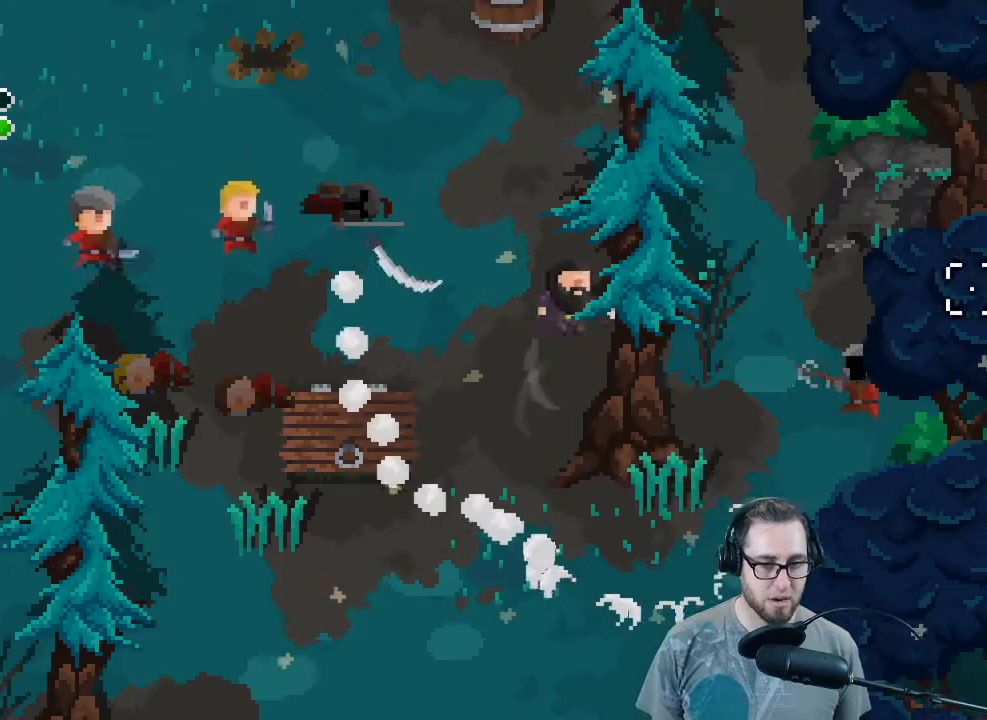
{"buttons": [], "left_stick": "down-left", "right_stick": "right", "events": [[133, "R2", "up"], [167, "left_stick", "up-left"], [267, "R2", "down"], [433, "R2", "up"], [467, "left_stick", "down-left"]]}
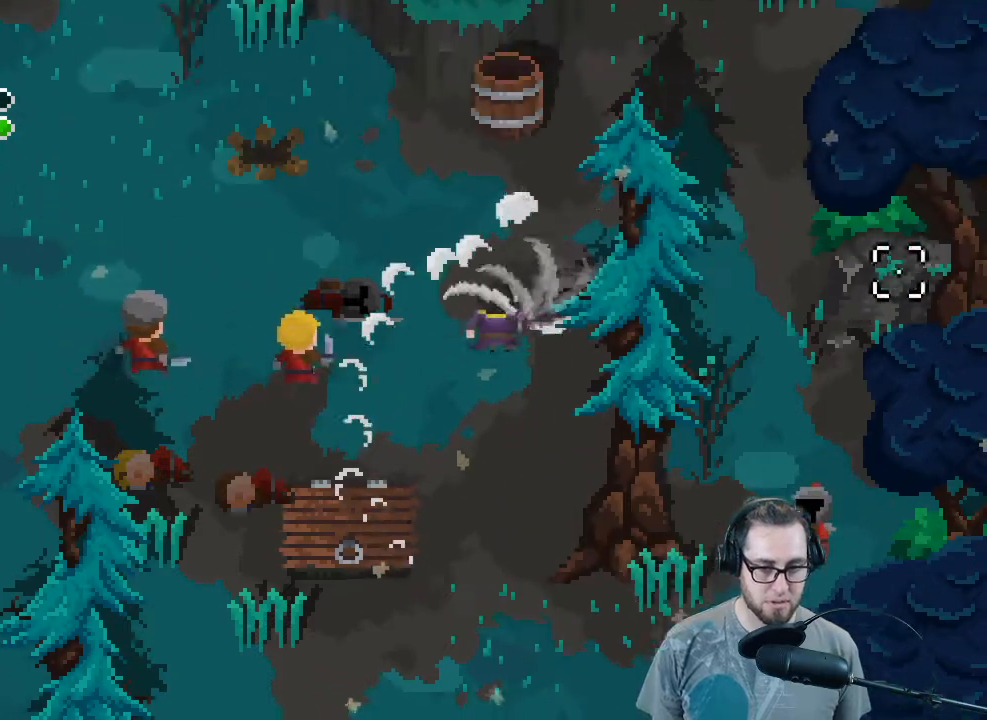
{"buttons": ["L2"], "left_stick": "down", "right_stick": "right", "events": [[200, "L2", "down"], [200, "left_stick", "down"], [267, "R2", "down"], [433, "R2", "up"]]}
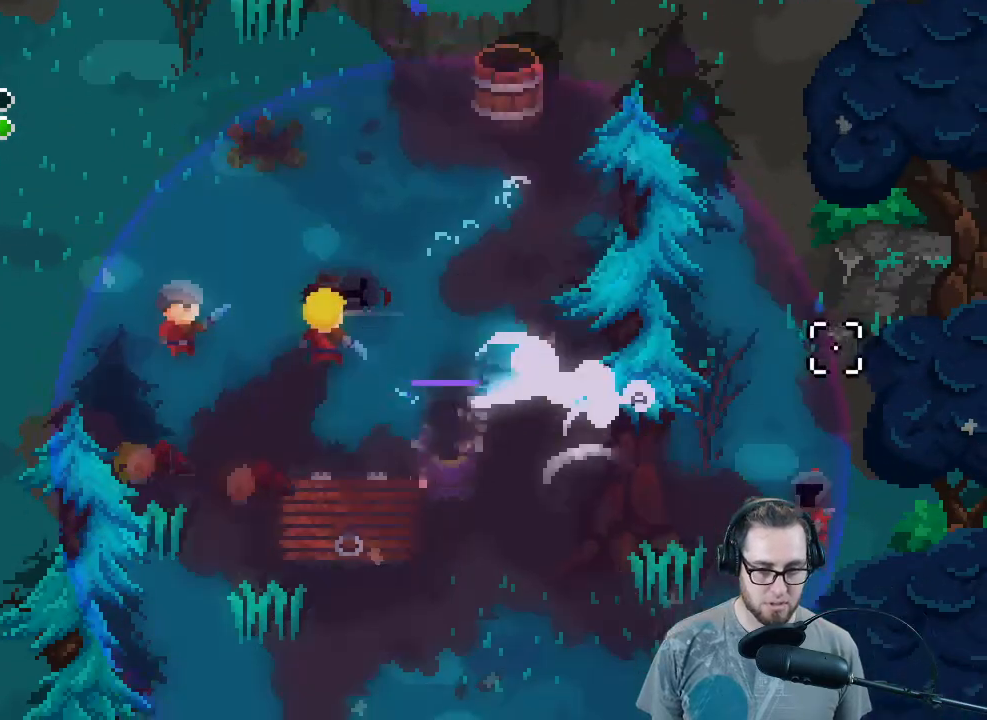
{"buttons": ["L2", "R2"], "left_stick": "down-right", "right_stick": "up-right", "events": [[33, "left_stick", "down-left"], [33, "right_stick", "up-right"], [67, "R2", "down"], [200, "R2", "up"], [233, "right_stick", "up"], [267, "left_stick", "down"], [333, "R2", "down"], [467, "left_stick", "down-right"], [467, "right_stick", "up-right"]]}
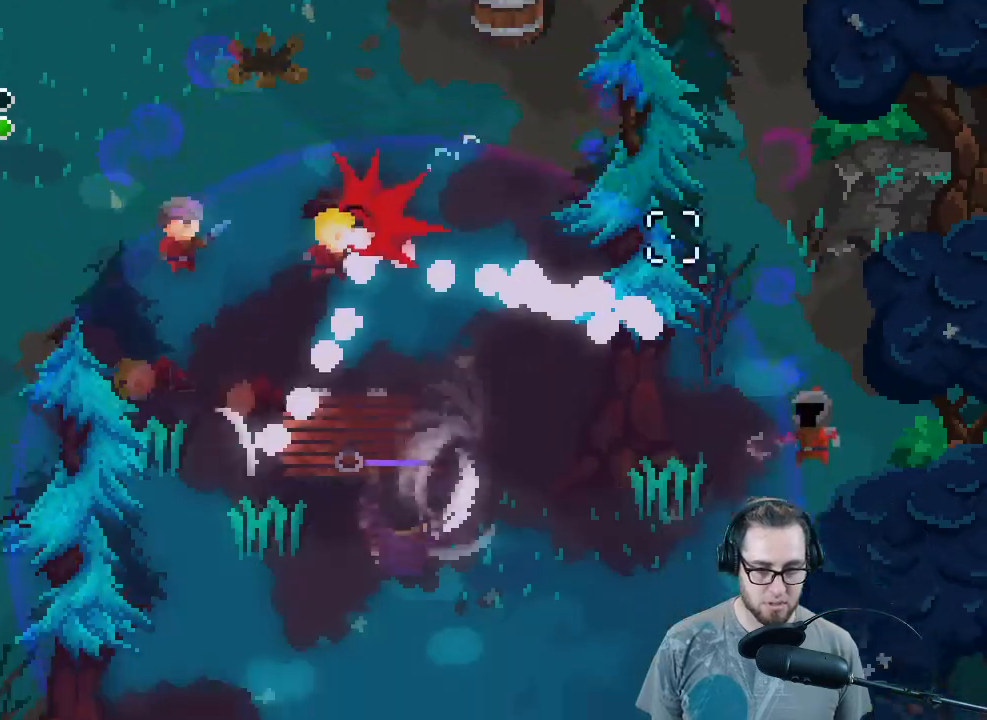
{"buttons": ["L2"], "left_stick": "down-right", "right_stick": "up-right", "events": [[33, "R2", "up"], [300, "R2", "down"], [433, "R2", "up"]]}
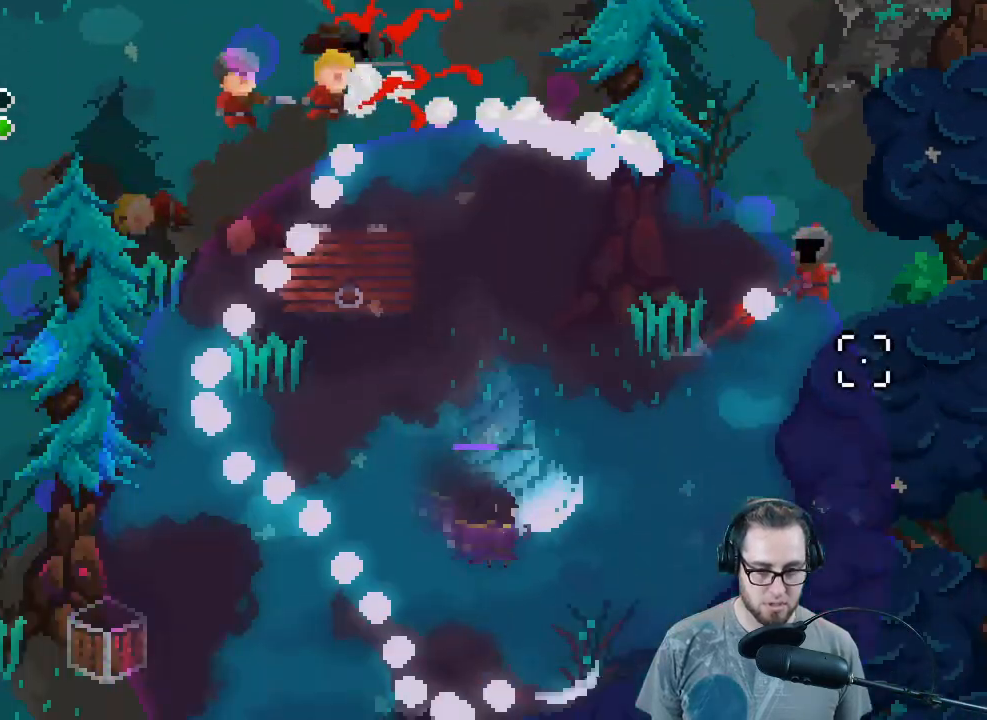
{"buttons": ["L2"], "left_stick": "right", "right_stick": "up-right", "events": [[33, "left_stick", "right"], [67, "R2", "down"], [200, "R2", "up"], [333, "R2", "down"], [467, "R2", "up"]]}
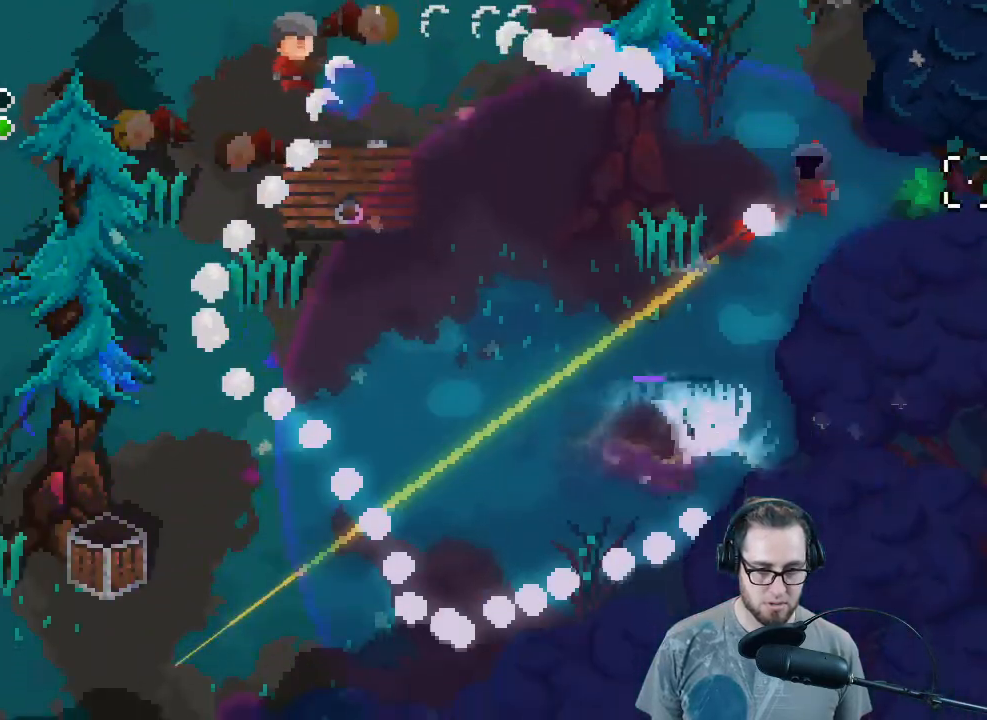
{"buttons": ["L2"], "left_stick": "center", "right_stick": "up-right", "events": [[33, "left_stick", "up-right"], [133, "R2", "down"], [300, "R2", "up"], [400, "R2", "down"], [433, "left_stick", "center"], [500, "R2", "up"]]}
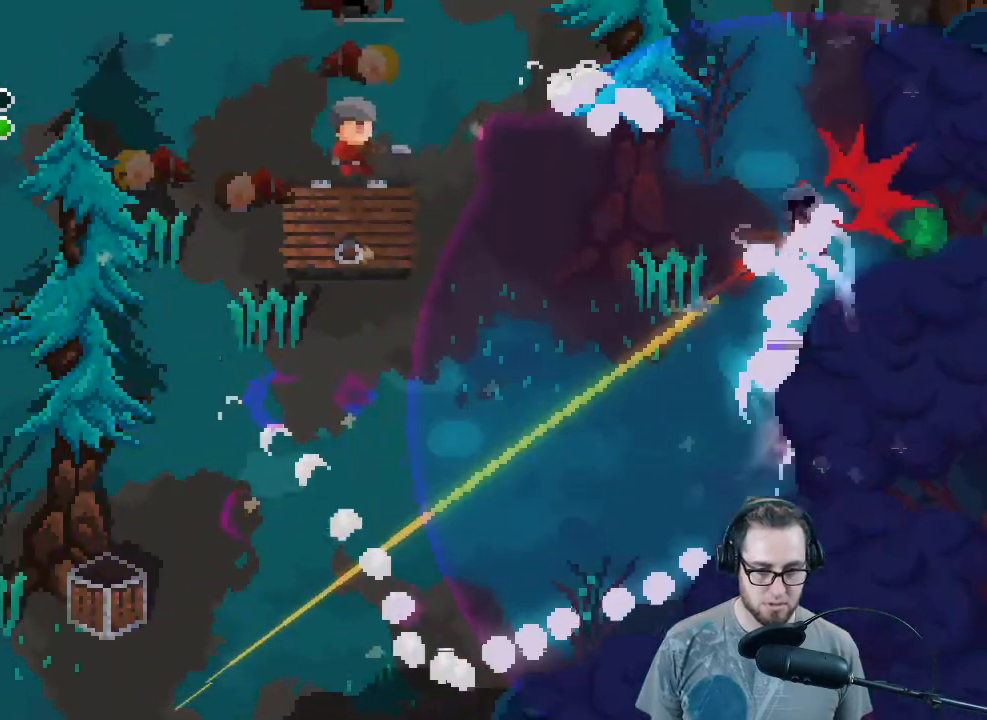
{"buttons": [], "left_stick": "down-left", "right_stick": "up-left", "events": [[167, "R2", "down"], [300, "R2", "up"], [333, "L2", "up"], [500, "left_stick", "down-left"], [500, "right_stick", "up-left"]]}
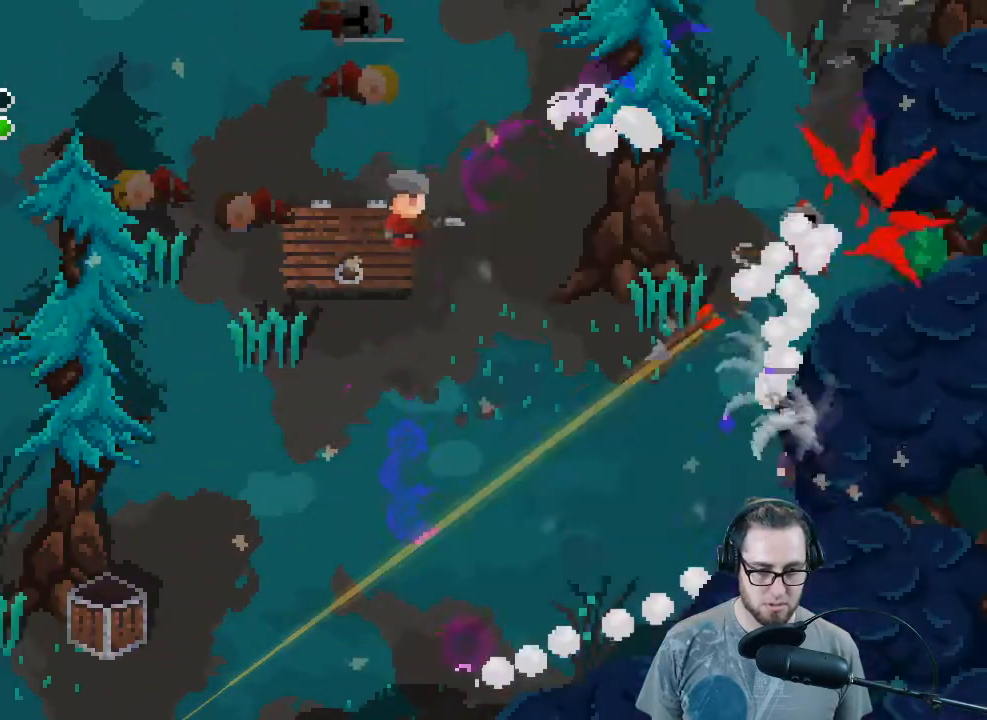
{"buttons": [], "left_stick": "down-left", "right_stick": "up-left", "events": [[33, "right_stick", "left"], [200, "right_stick", "up-left"]]}
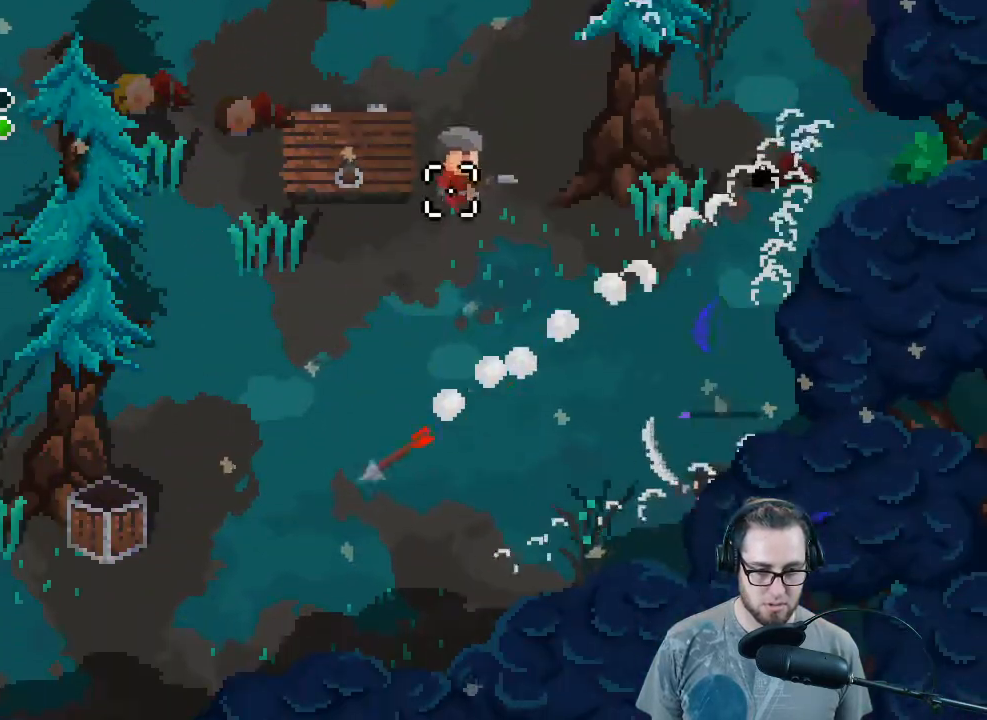
{"buttons": ["R2"], "left_stick": "up-left", "right_stick": "up", "events": [[133, "R2", "down"], [300, "right_stick", "up"], [333, "R2", "up"], [367, "left_stick", "up-left"], [433, "R2", "down"]]}
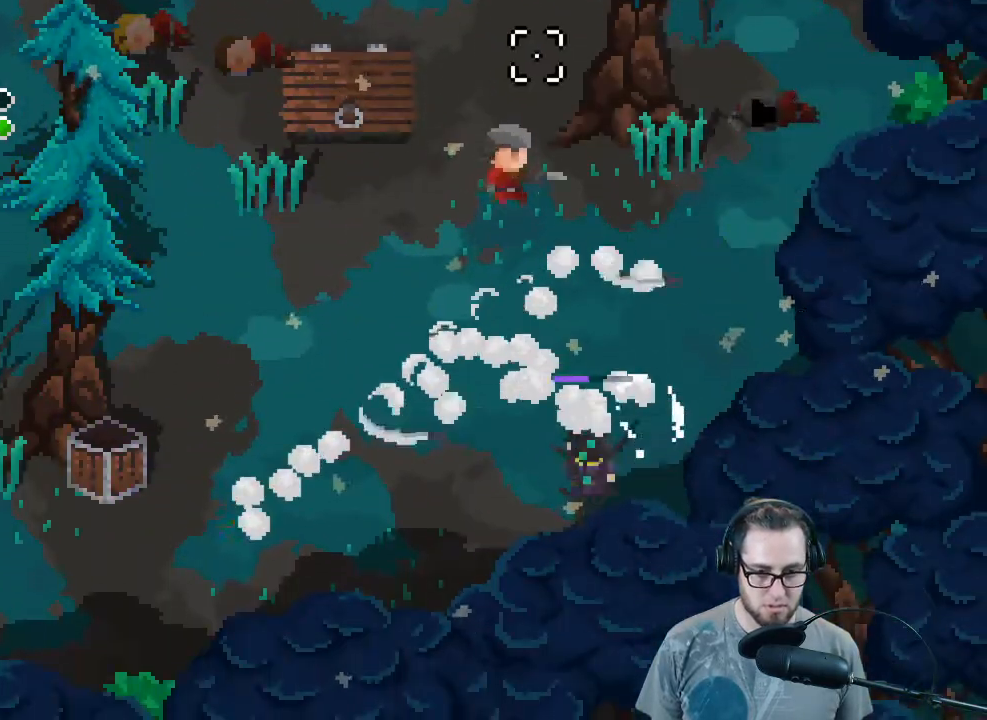
{"buttons": [], "left_stick": "left", "right_stick": "up", "events": [[100, "R2", "up"], [100, "left_stick", "up"], [267, "R2", "down"], [367, "left_stick", "left"], [433, "R2", "up"]]}
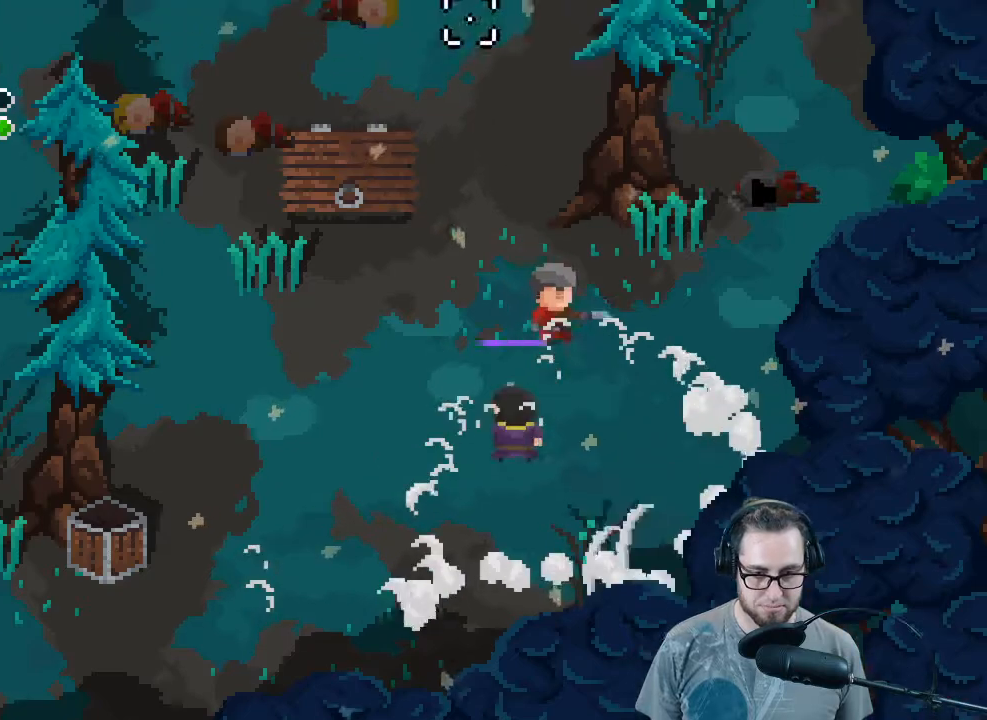
{"buttons": [], "left_stick": "up", "right_stick": "up-right", "events": [[33, "R2", "down"], [167, "right_stick", "up-right"], [200, "R2", "up"], [200, "left_stick", "up-left"], [300, "R2", "down"], [300, "left_stick", "up"], [433, "R2", "up"]]}
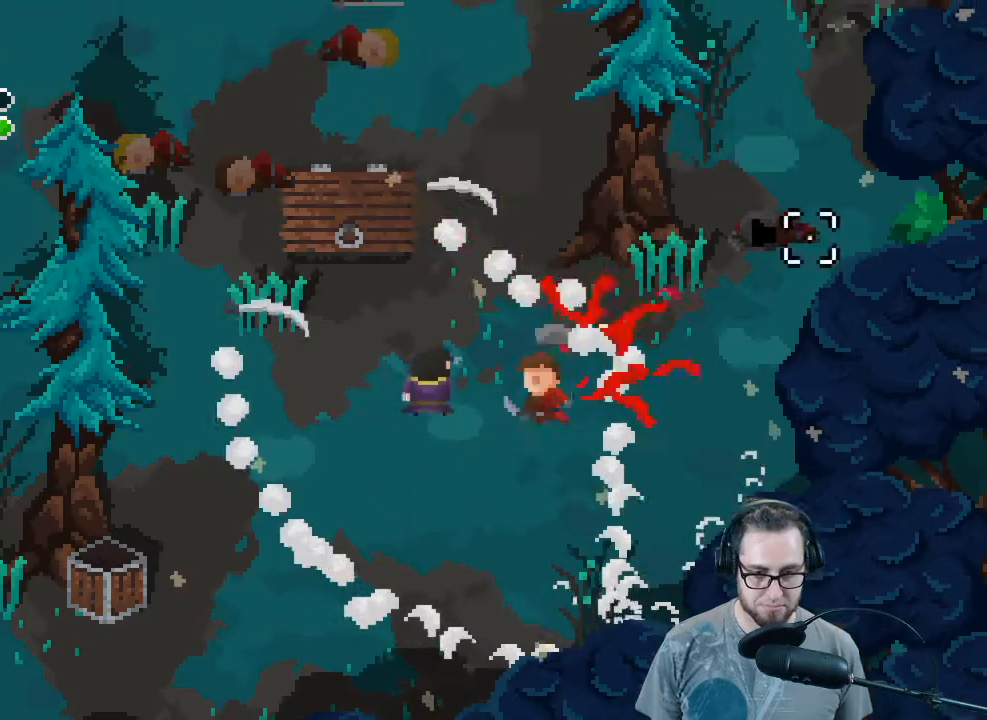
{"buttons": [], "left_stick": "up", "right_stick": "center", "events": [[33, "R2", "down"], [33, "left_stick", "up-left"], [200, "R2", "up"], [200, "left_stick", "up"], [267, "right_stick", "up"], [367, "right_stick", "center"]]}
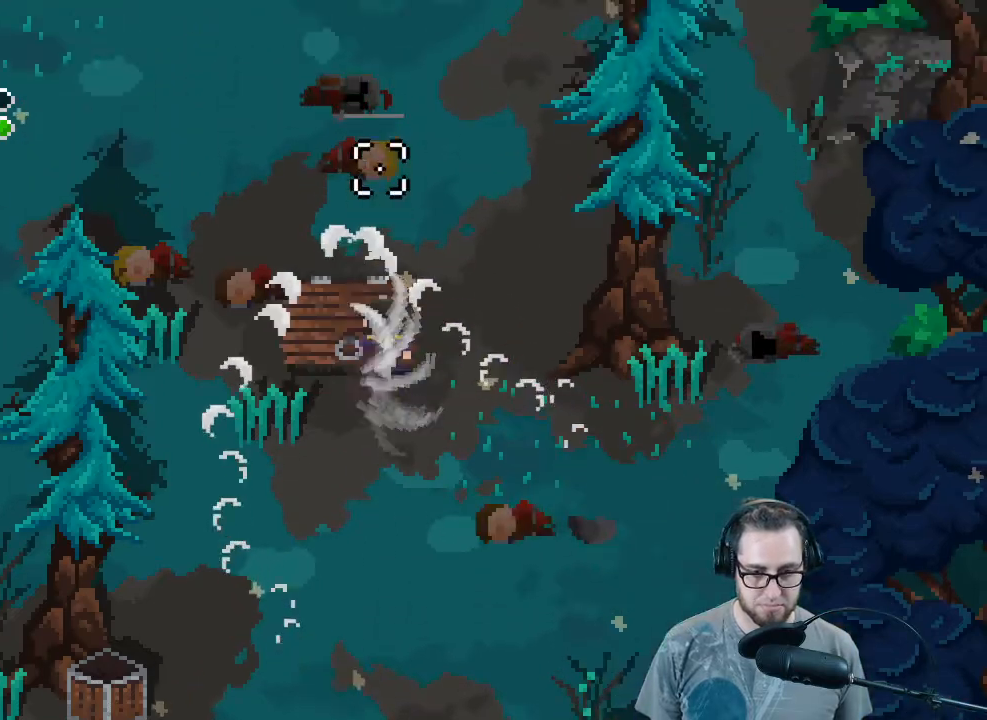
{"buttons": [], "left_stick": "up", "right_stick": "up-right", "events": [[333, "right_stick", "up-right"]]}
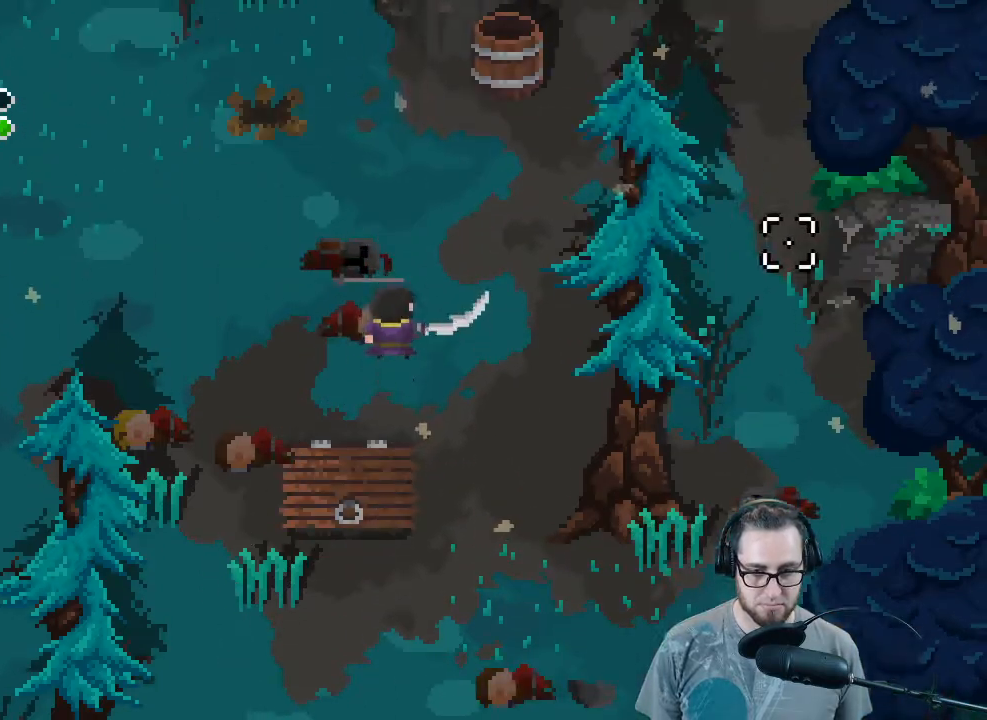
{"buttons": [], "left_stick": "up", "right_stick": "up-right", "events": []}
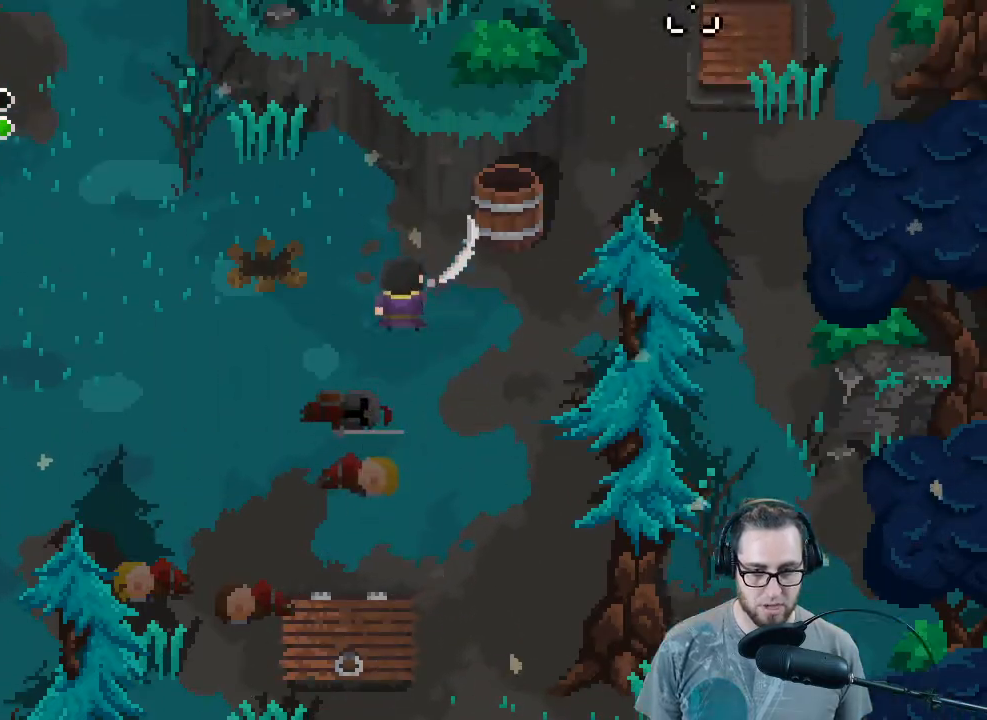
{"buttons": [], "left_stick": "up-right", "right_stick": "up-right", "events": [[67, "left_stick", "right"], [133, "left_stick", "down-right"], [300, "left_stick", "up-right"]]}
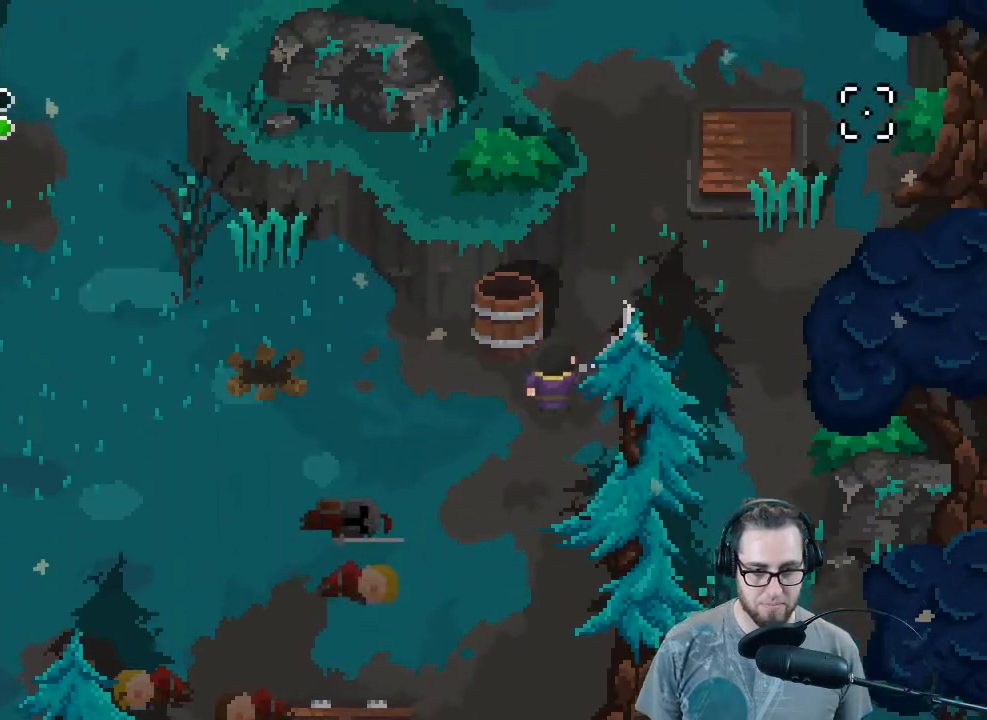
{"buttons": [], "left_stick": "up-right", "right_stick": "up-right", "events": []}
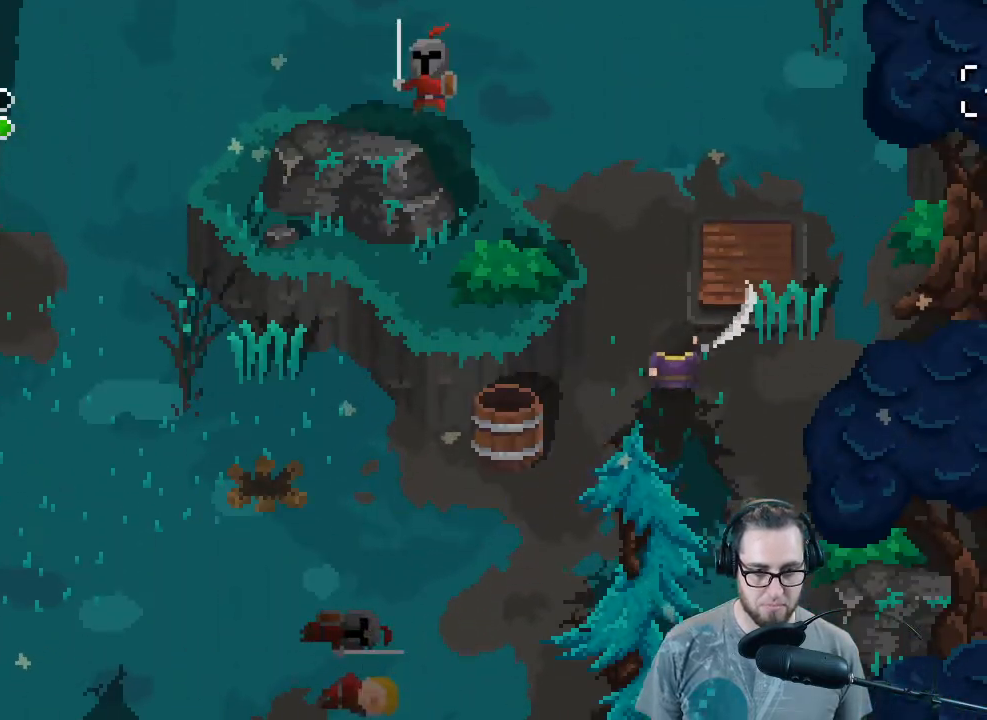
{"buttons": [], "left_stick": "center", "right_stick": "up-right", "events": [[200, "left_stick", "up"], [333, "left_stick", "center"]]}